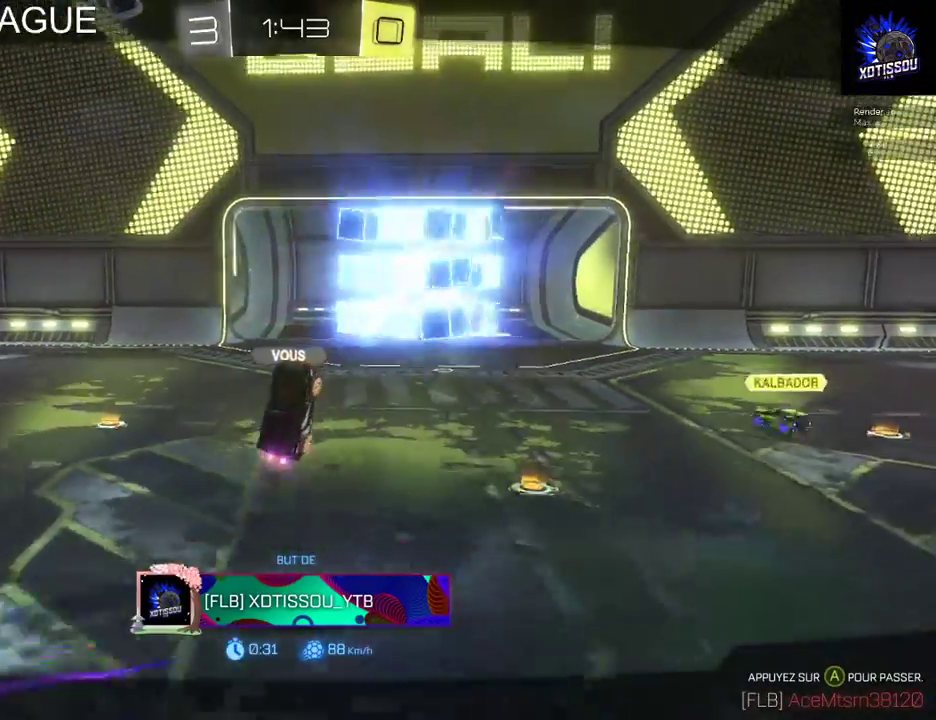
Gameplay with a controller (Xbox layout); each line is a JSON object with the inputs held at the frame after it. "events" lists button and stick changes between this image and that frame as [ms after this image, input, new state], when the widget could be followed in between.
{"buttons": ["R1"], "left_stick": "center", "right_stick": "center", "events": [[420, "R1", "down"]]}
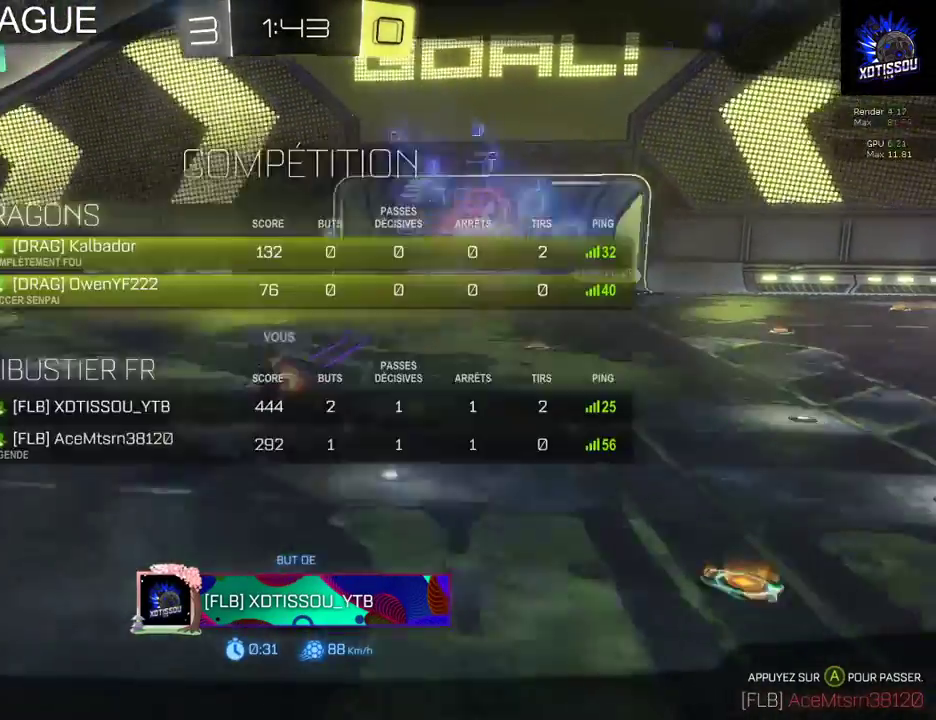
{"buttons": [], "left_stick": "center", "right_stick": "center", "events": [[400, "R1", "up"]]}
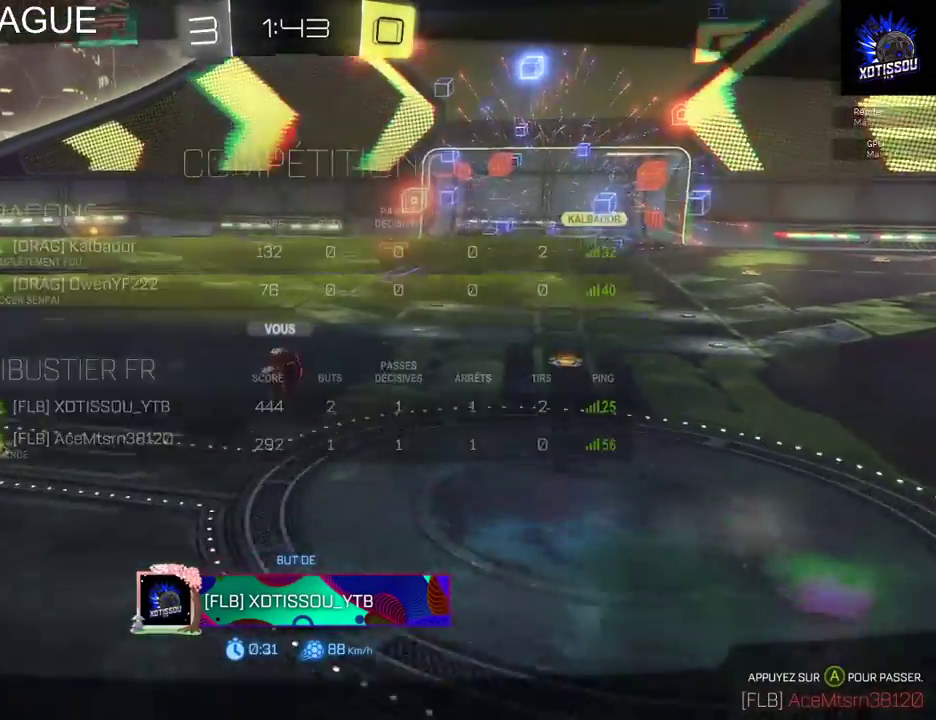
{"buttons": ["R1"], "left_stick": "center", "right_stick": "center", "events": [[240, "R1", "down"]]}
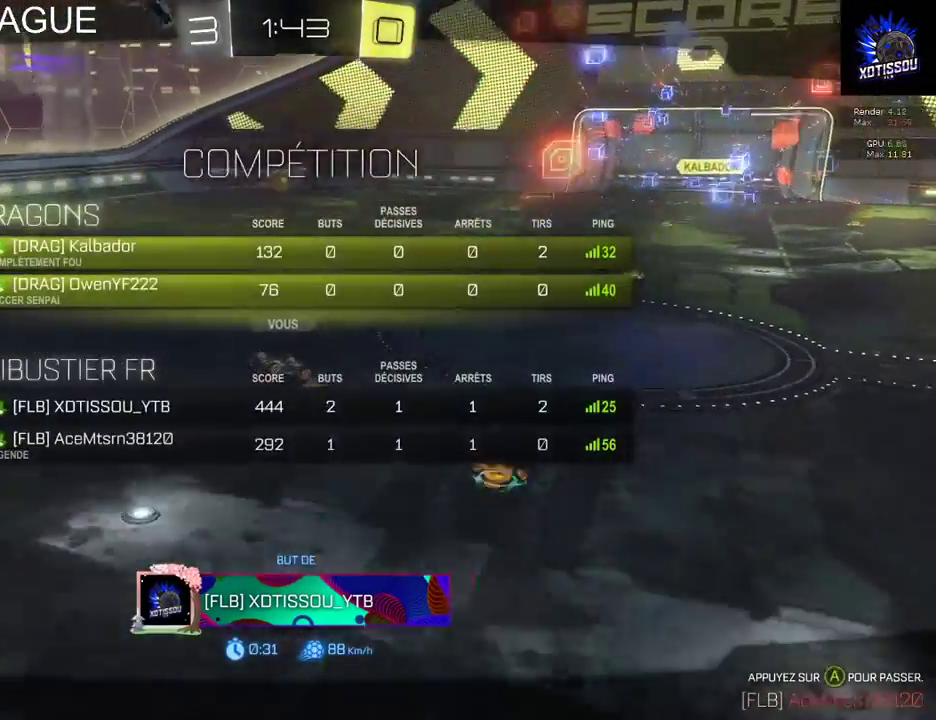
{"buttons": ["R1"], "left_stick": "center", "right_stick": "center", "events": []}
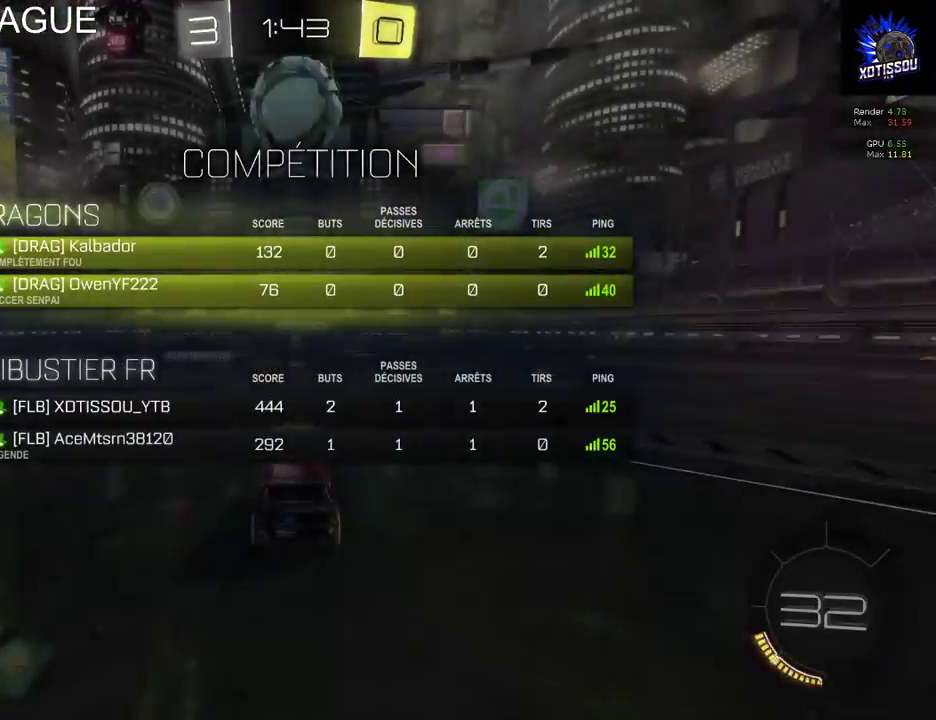
{"buttons": [], "left_stick": "center", "right_stick": "center"}
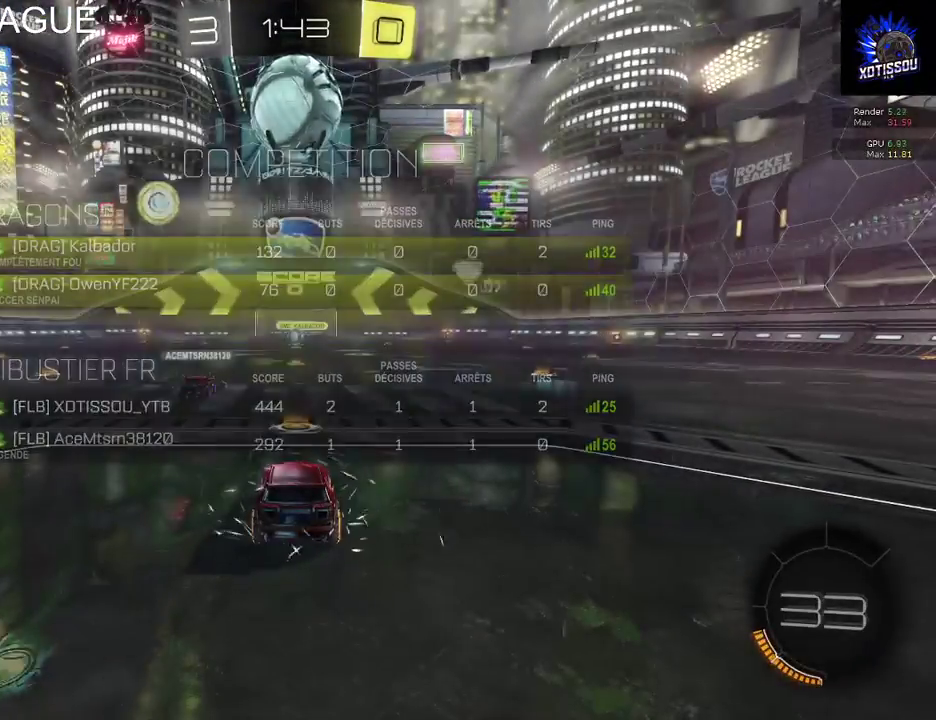
{"buttons": [], "left_stick": "center", "right_stick": "center", "events": []}
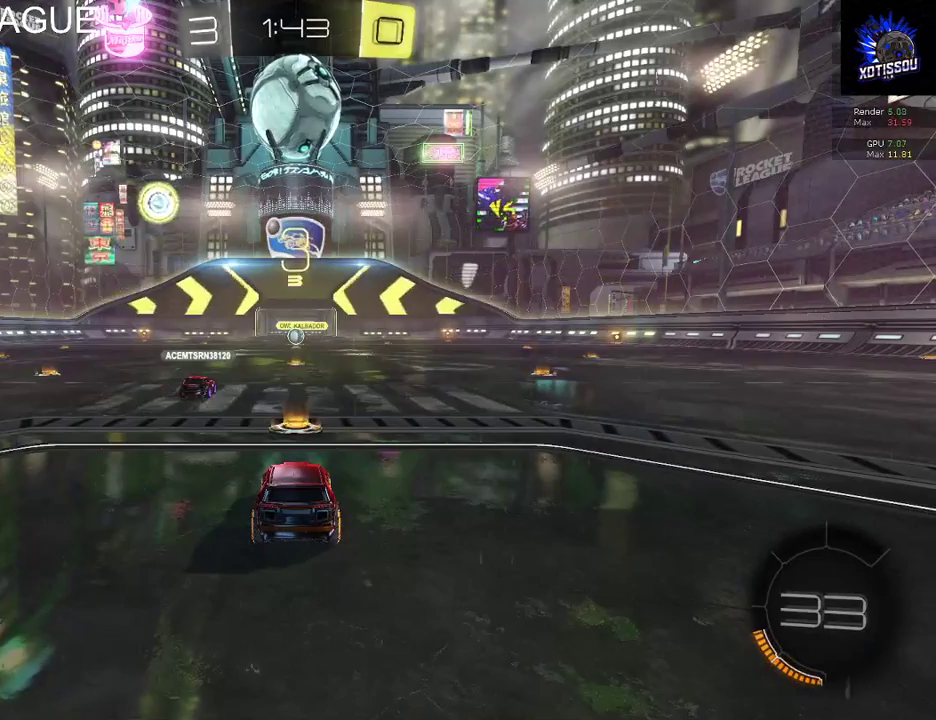
{"buttons": ["R1"], "left_stick": "center", "right_stick": "center", "events": [[120, "R1", "down"]]}
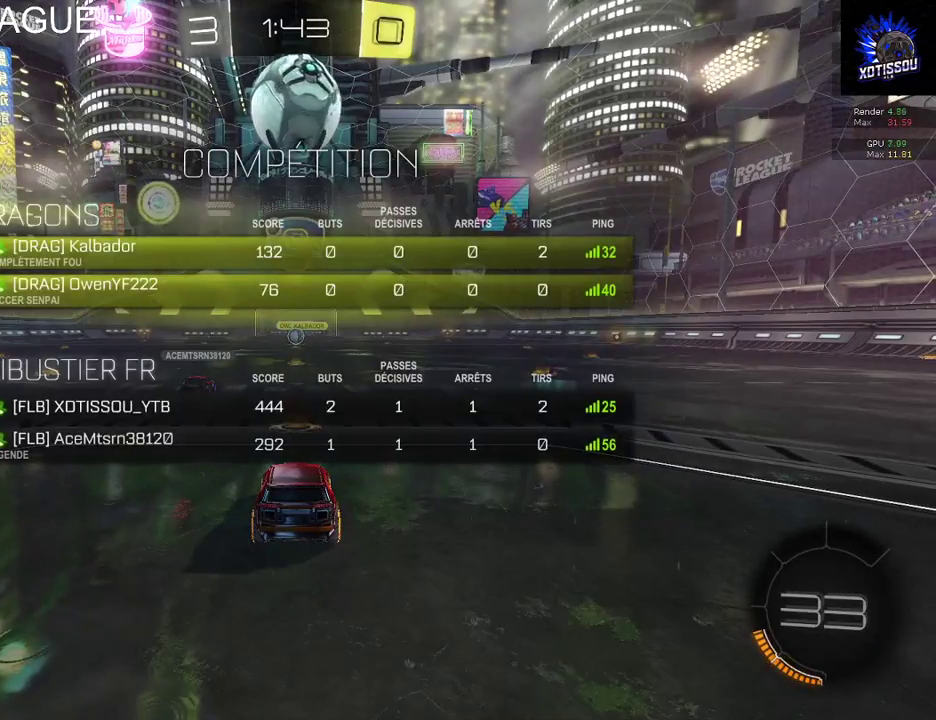
{"buttons": ["R2"], "left_stick": "center", "right_stick": "center", "events": [[160, "R1", "up"], [400, "R2", "down"]]}
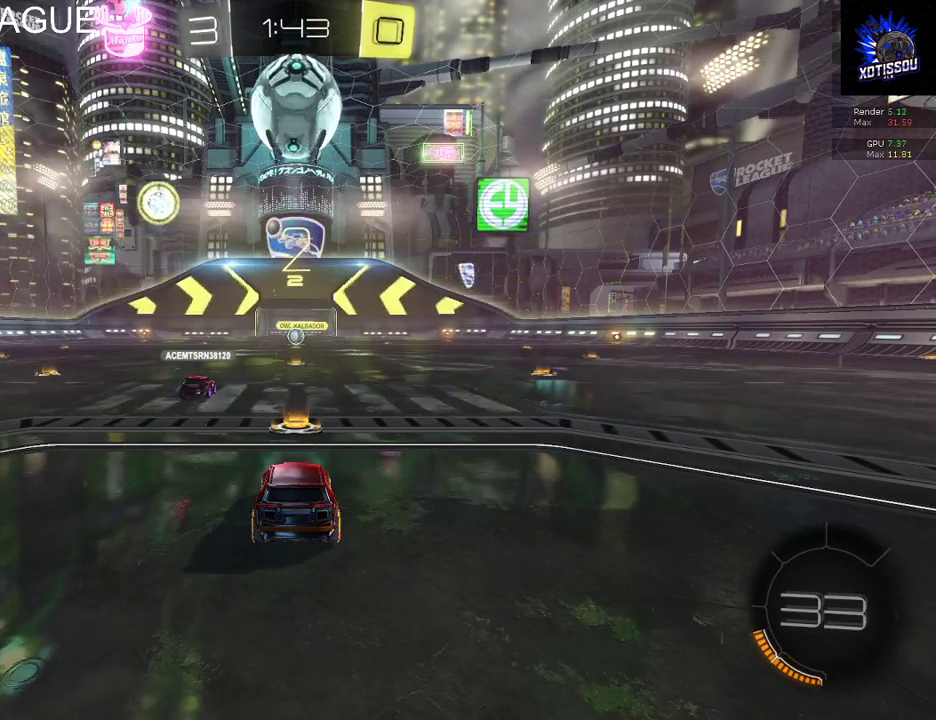
{"buttons": ["R2"], "left_stick": "center", "right_stick": "center", "events": []}
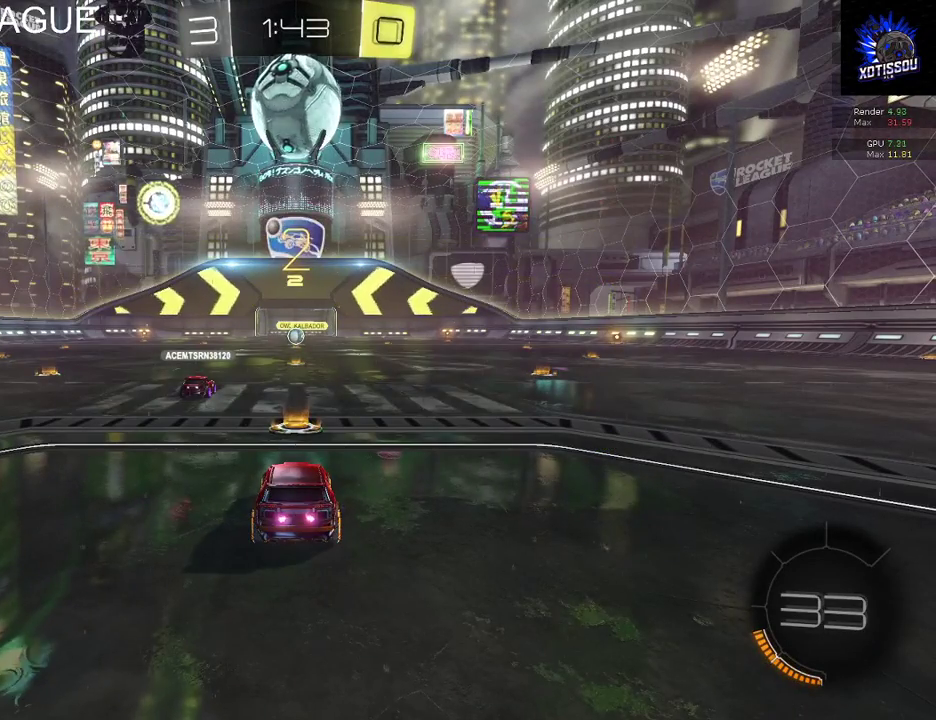
{"buttons": ["R2"], "left_stick": "center", "right_stick": "center", "events": []}
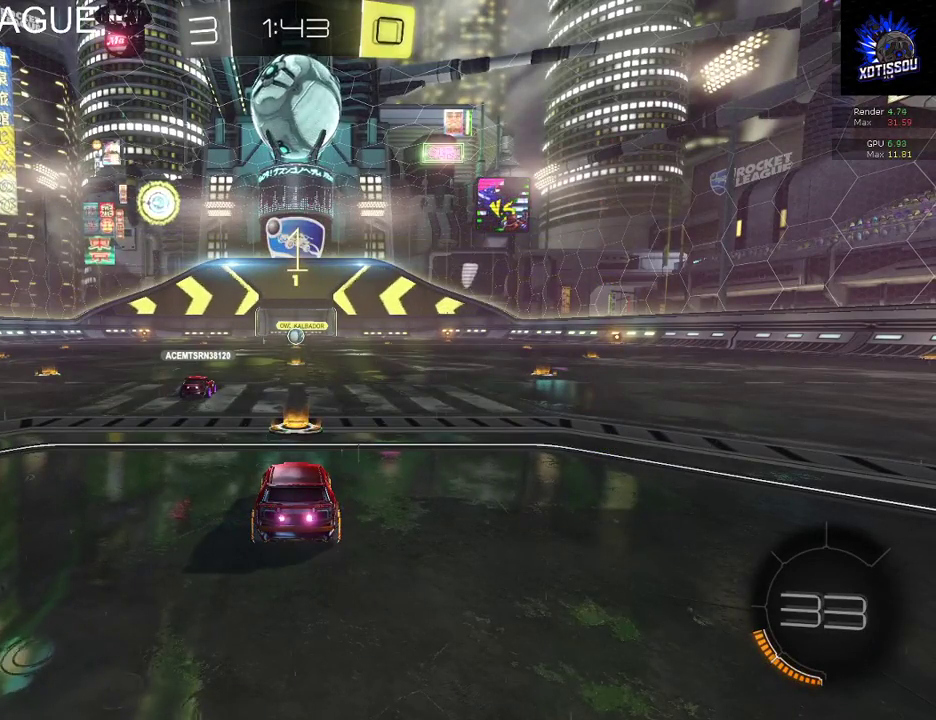
{"buttons": ["R2"], "left_stick": "center", "right_stick": "center", "events": []}
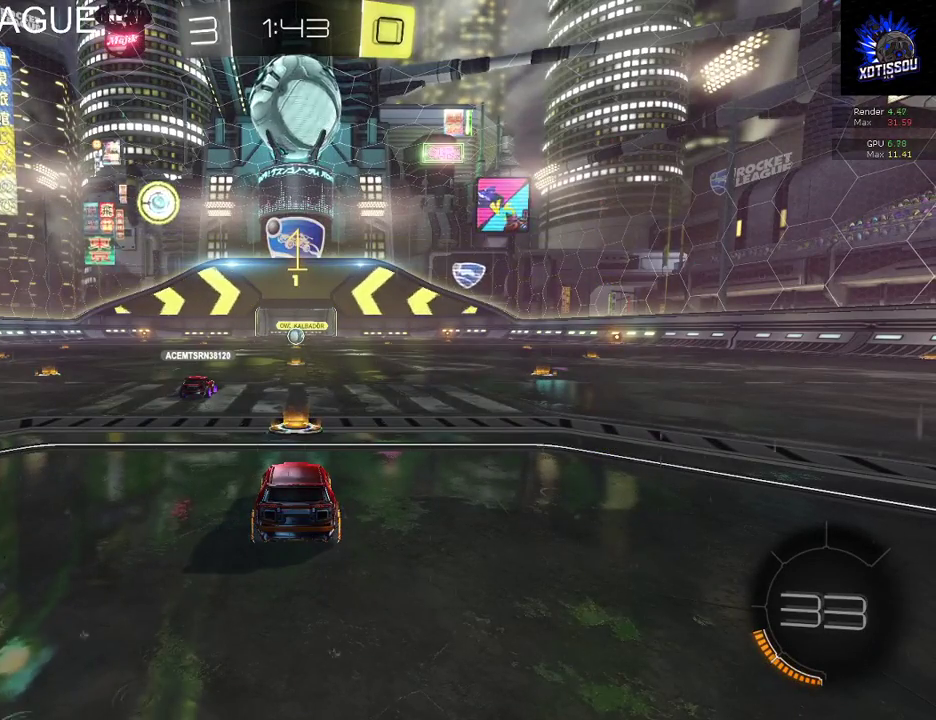
{"buttons": ["R2"], "left_stick": "center", "right_stick": "center", "events": []}
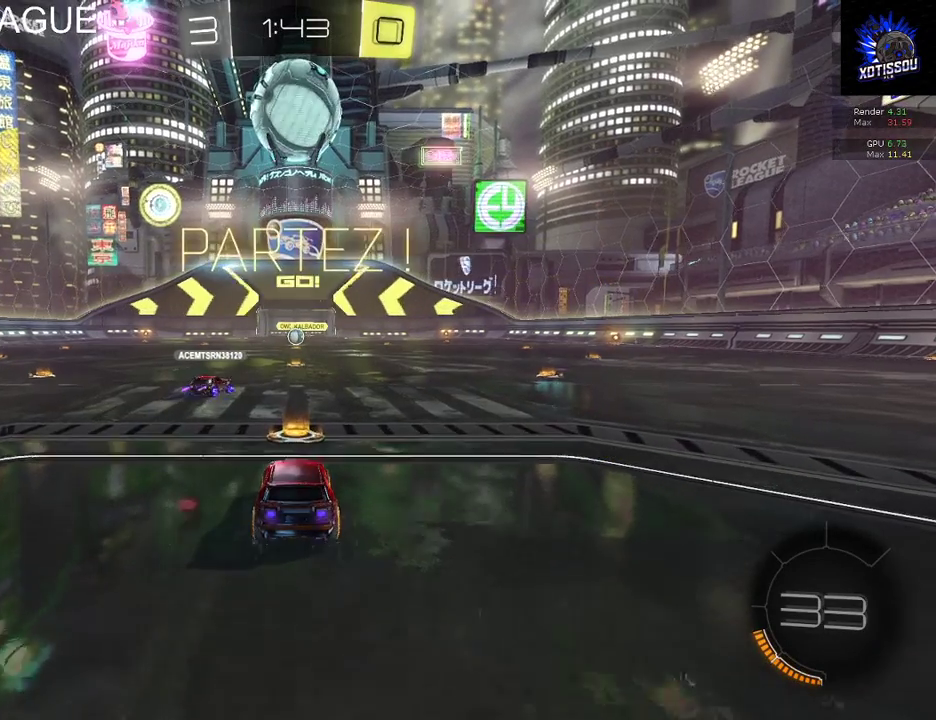
{"buttons": ["R2"], "left_stick": "center", "right_stick": "center", "events": [[220, "A", "down"], [360, "A", "up"]]}
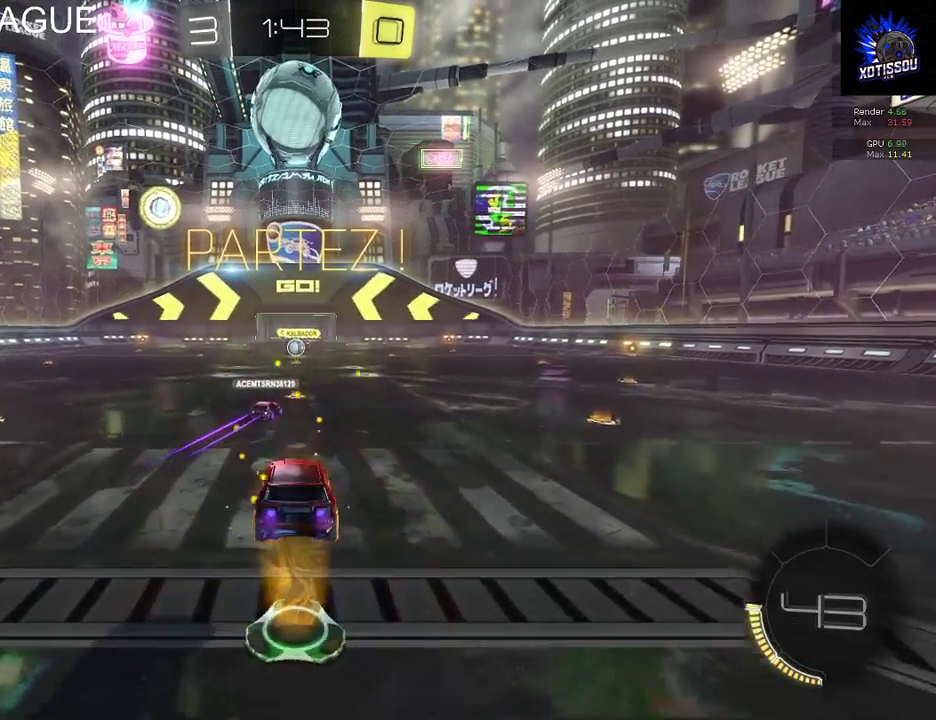
{"buttons": ["R2"], "left_stick": "center", "right_stick": "center", "events": []}
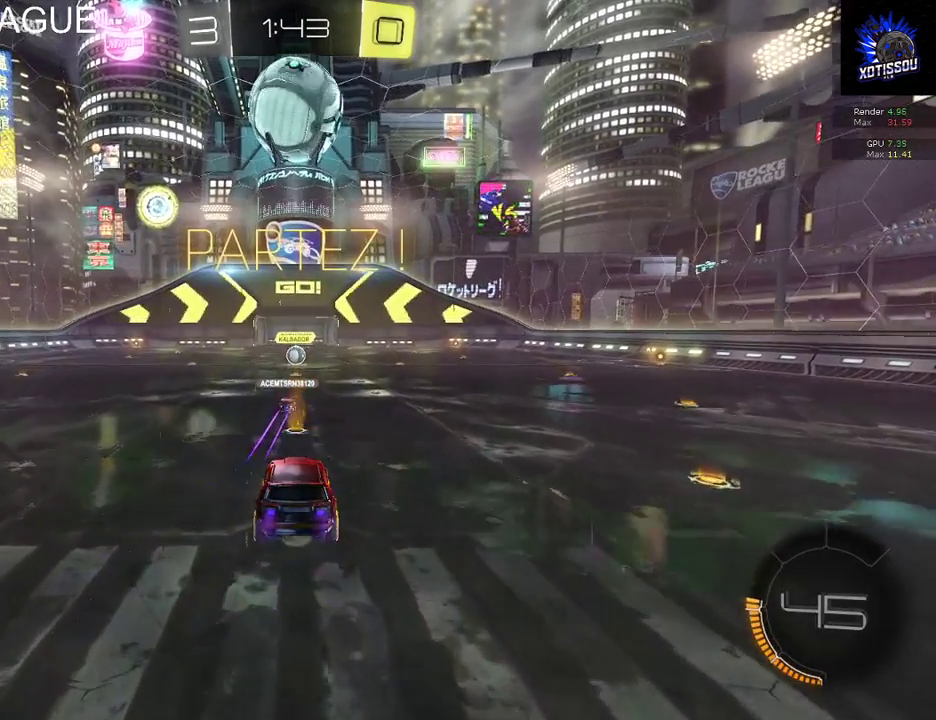
{"buttons": ["R2"], "left_stick": "center", "right_stick": "center", "events": []}
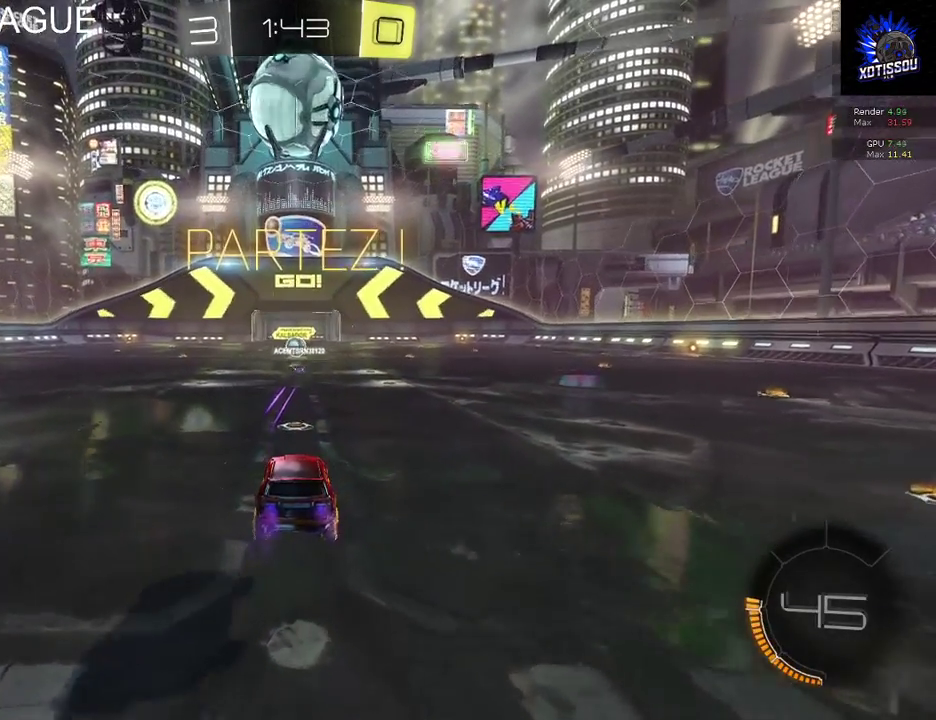
{"buttons": ["R2"], "left_stick": "center", "right_stick": "center", "events": []}
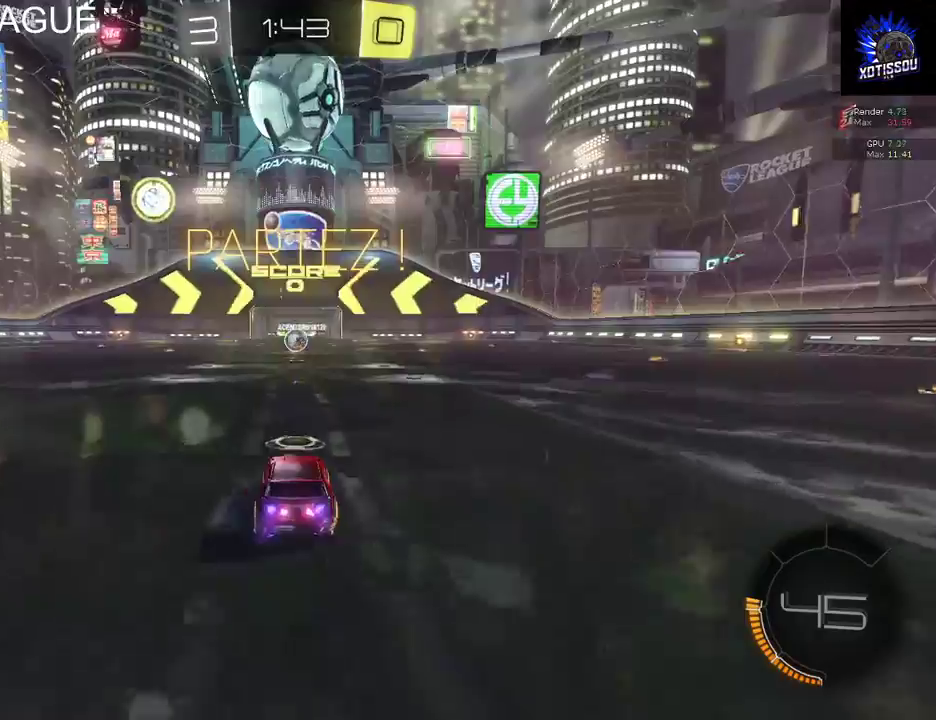
{"buttons": ["R2"], "left_stick": "left", "right_stick": "center", "events": [[340, "left_stick", "left"]]}
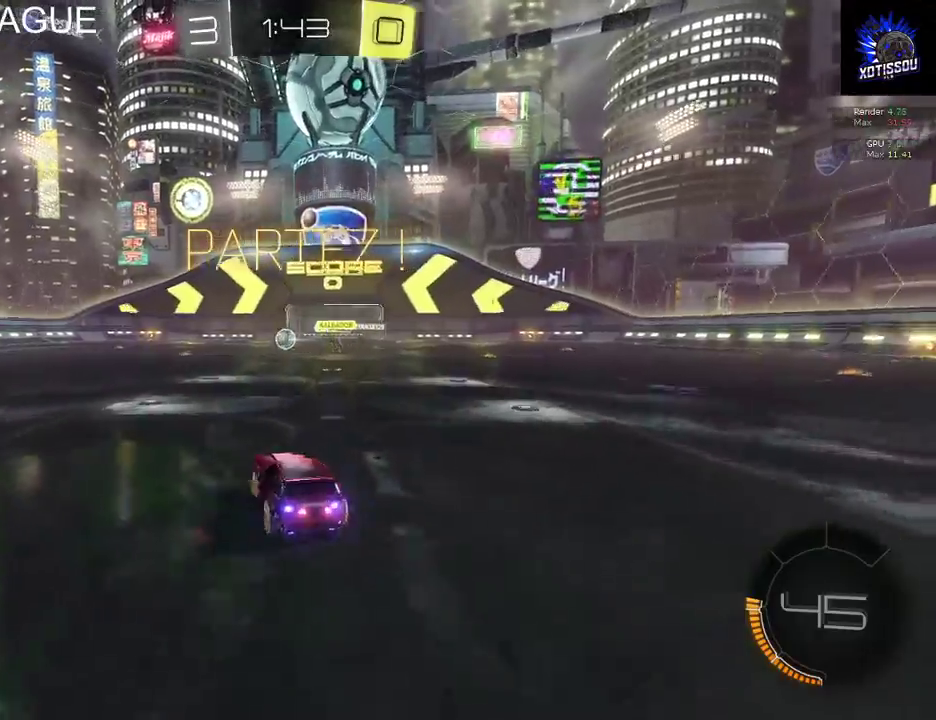
{"buttons": ["R2"], "left_stick": "center", "right_stick": "center", "events": [[300, "left_stick", "center"], [320, "Y", "down"], [420, "Y", "up"]]}
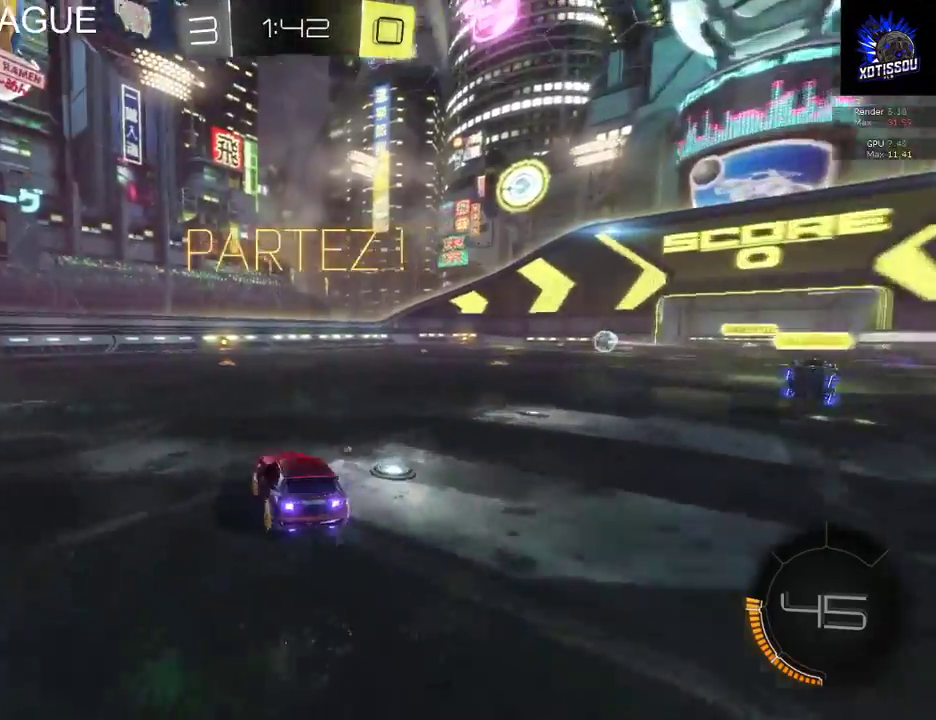
{"buttons": ["B", "R2"], "left_stick": "center", "right_stick": "center", "events": [[40, "B", "down"], [220, "left_stick", "right"], [320, "left_stick", "center"]]}
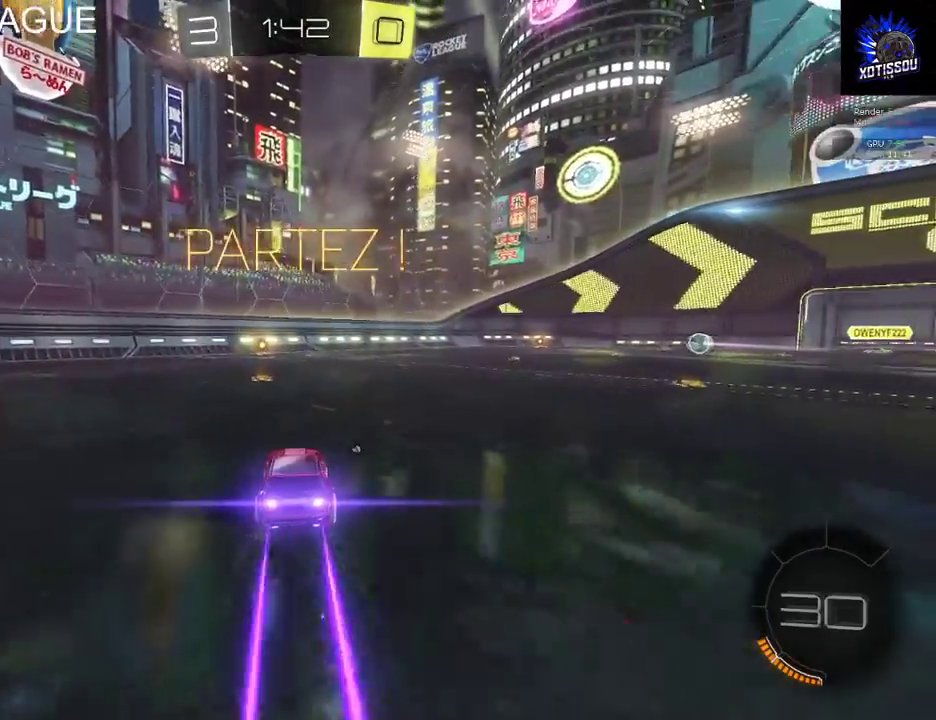
{"buttons": ["B", "R2"], "left_stick": "center", "right_stick": "center", "events": []}
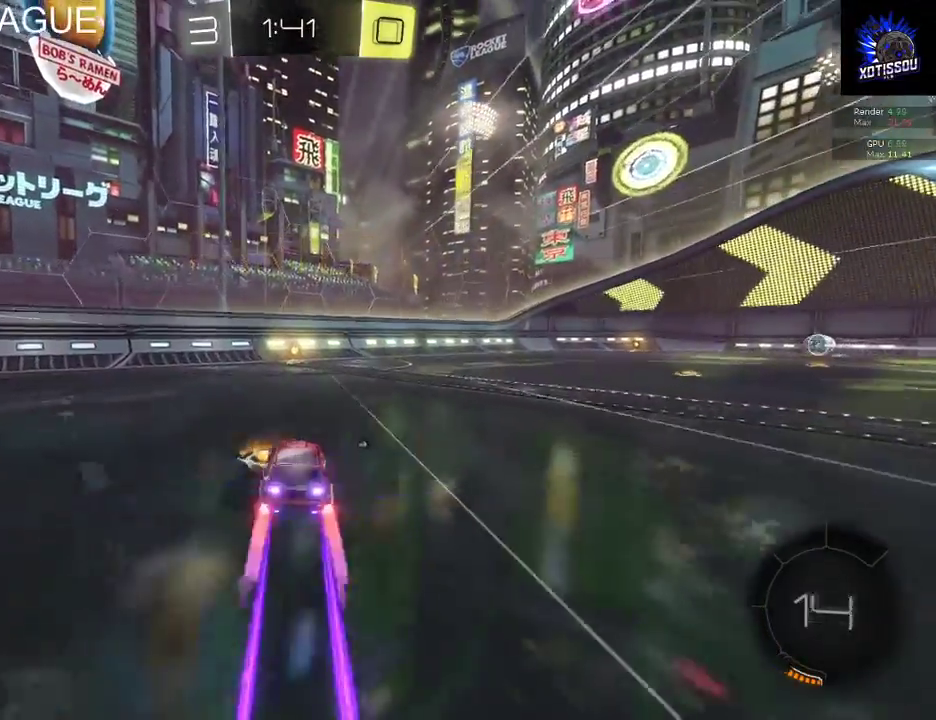
{"buttons": ["R2"], "left_stick": "center", "right_stick": "center", "events": [[360, "B", "up"]]}